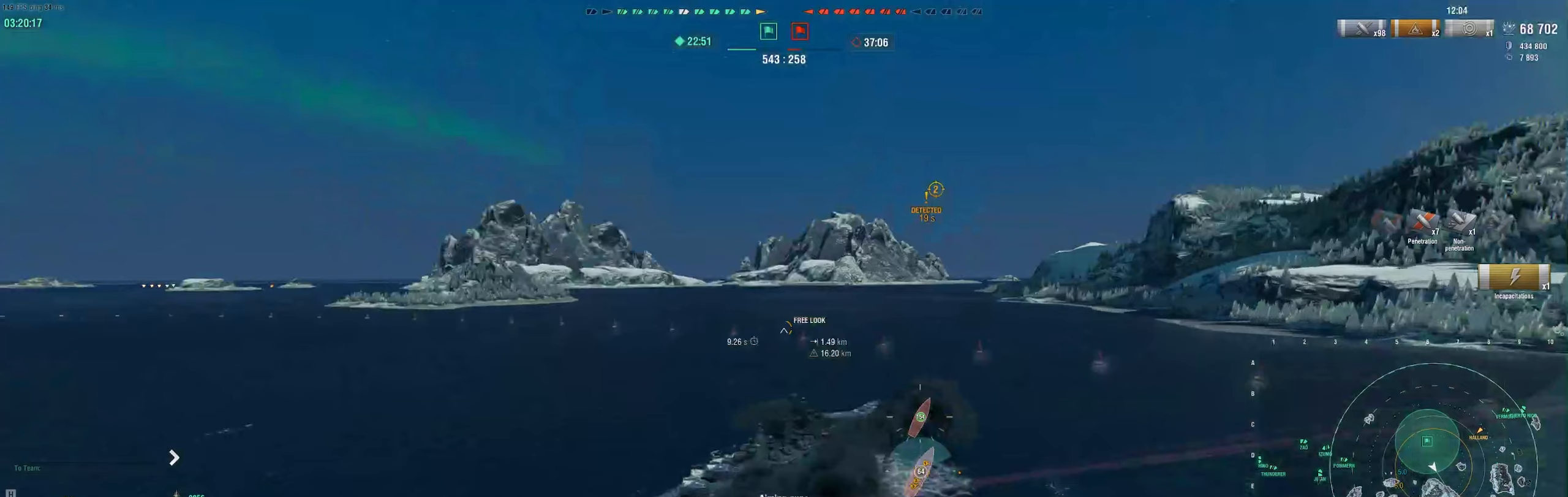
Gameplay with keyboard and mouse; each line is a JSON object with the keys and mouse buttons held at the frame after it. "events" lists presses ("down") and releases ("up") of "a", "ctrl", "d", "e", "f", "q", "r", "s", "shift", "space", "tab", "w", "mouse_left", "mouse_wheel", "mouse_right", "mouse_mb4" and "mouse_mb5" between this image and that frame as [ms after this image, input, new state], when the widget could be followed in between. "mouse_left", "mouse_wheel", "mouse_right", "mouse_mb4", "mouse_mb5" = the "left", "wheel", "right", "mb4", "mb5" buttons of the "mouse" list. No other keys are recorded. "wheel" means that the mouse wheel is clicked or scrolled. Mouse movement is not recorded.
{"keys": ["a"], "mouse": ["left", "right"], "events": []}
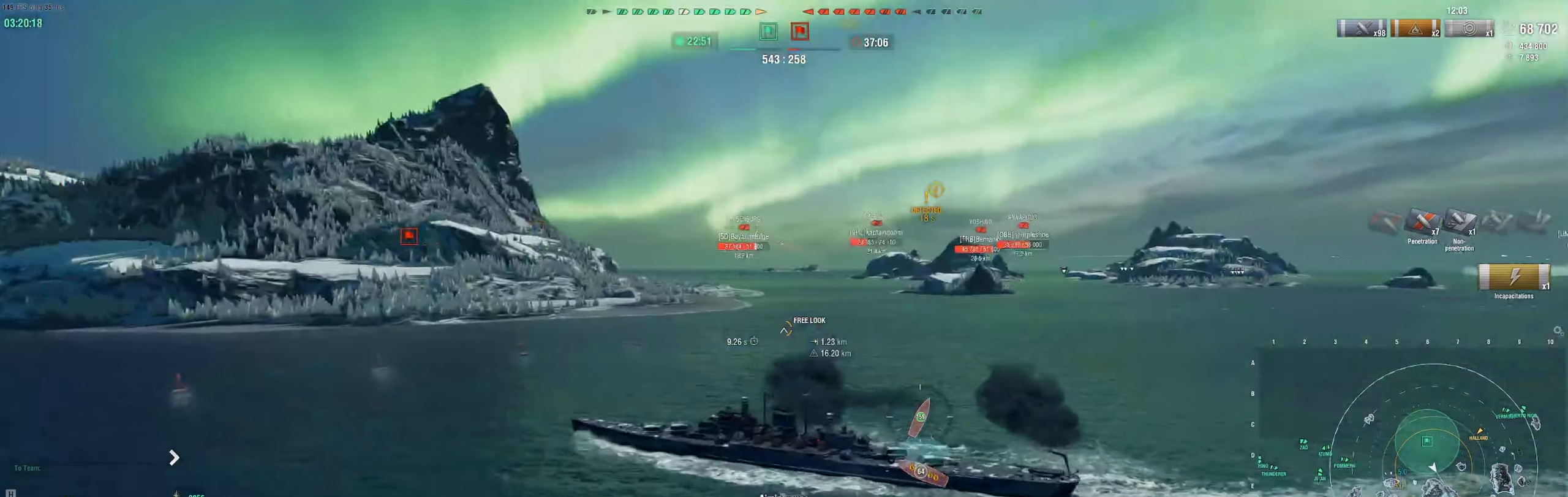
{"keys": ["a"], "mouse": ["right"], "events": [[217, "mouse_left", "up"]]}
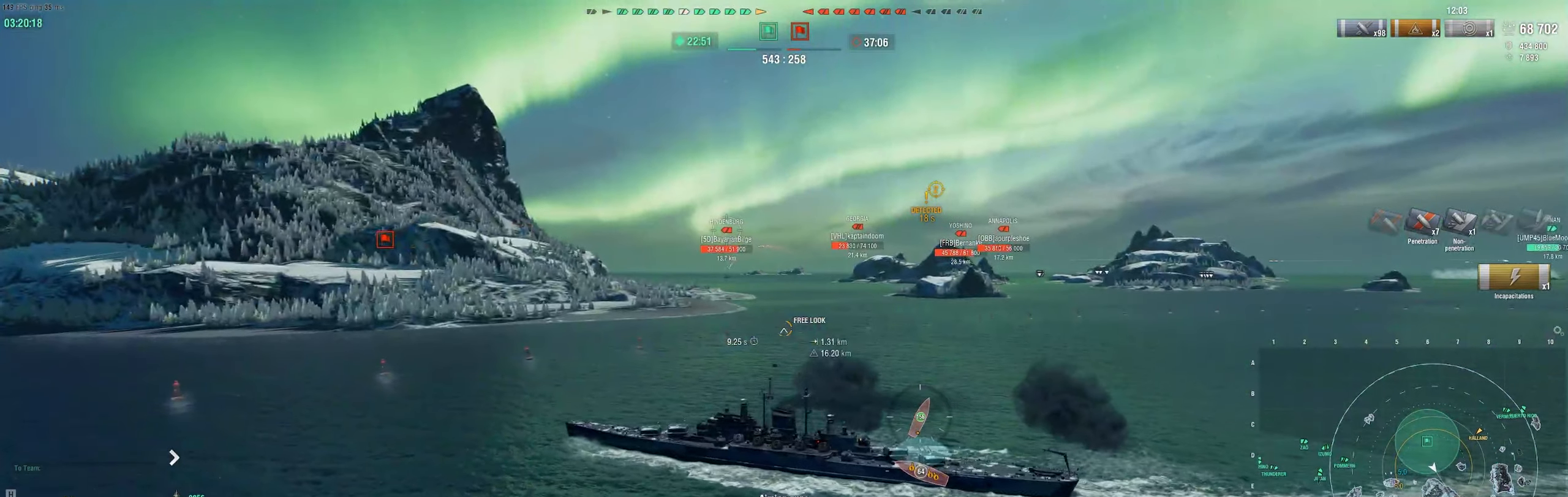
{"keys": ["a"], "mouse": [], "events": [[17, "mouse_right", "up"]]}
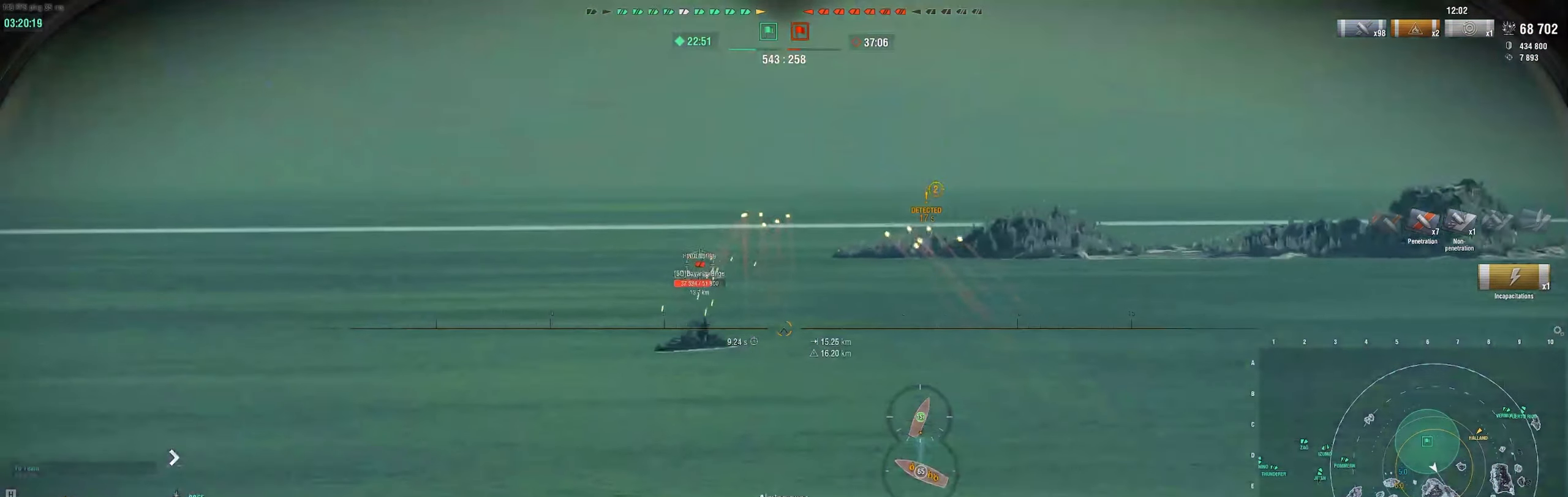
{"keys": ["a"], "mouse": [], "events": []}
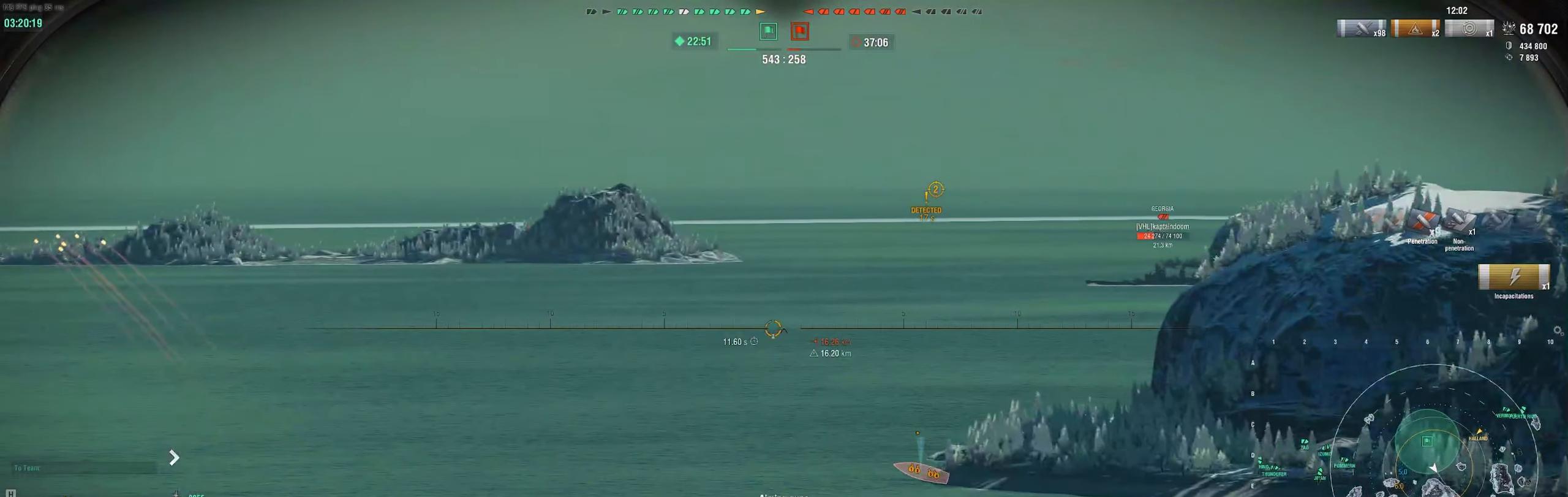
{"keys": ["a"], "mouse": [], "events": []}
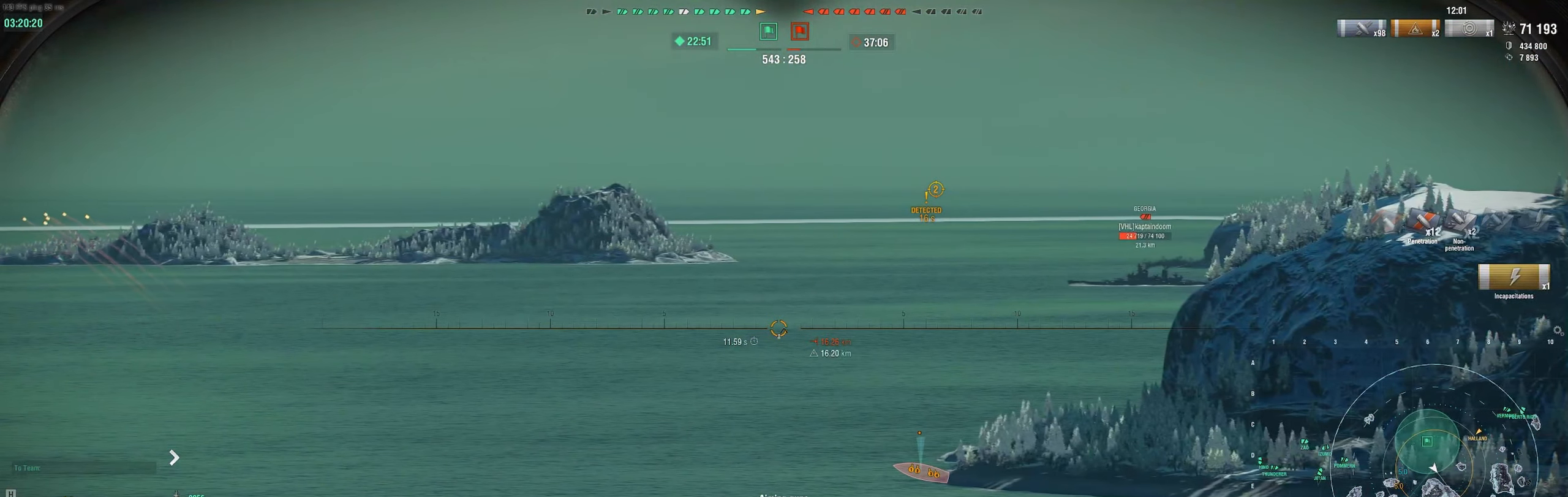
{"keys": [], "mouse": ["mb4"], "events": [[167, "mouse_mb4", "down"], [233, "a", "up"]]}
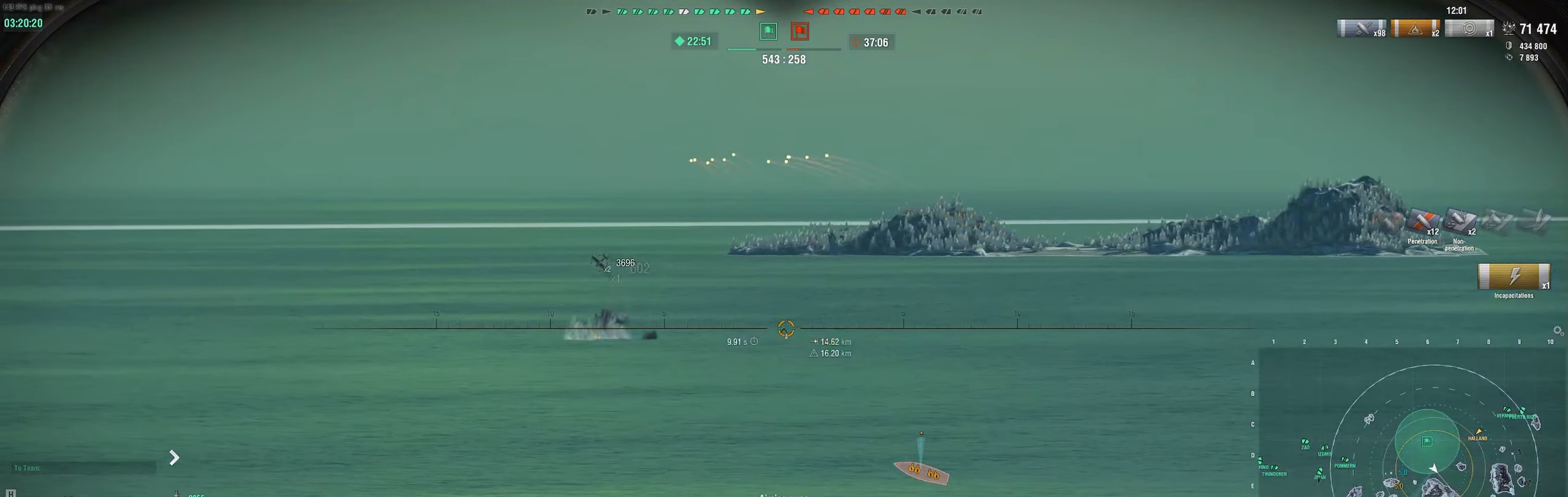
{"keys": [], "mouse": ["mb4"], "events": []}
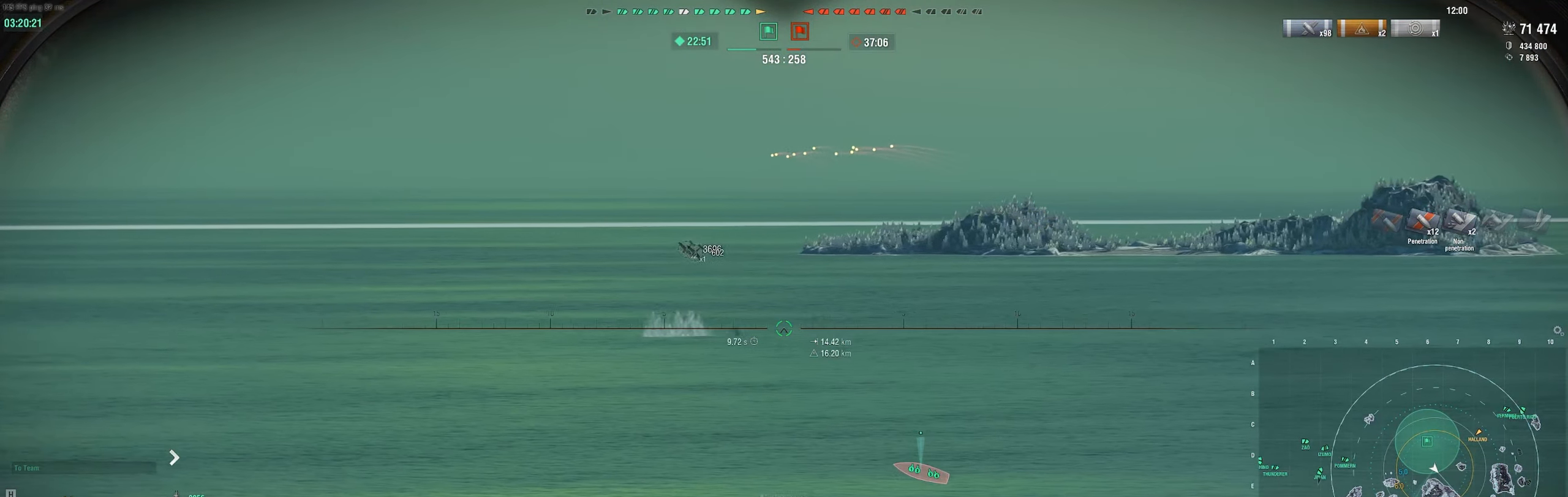
{"keys": [], "mouse": ["mb4"], "events": [[50, "d", "down"], [100, "w", "down"], [233, "d", "up"], [233, "w", "up"]]}
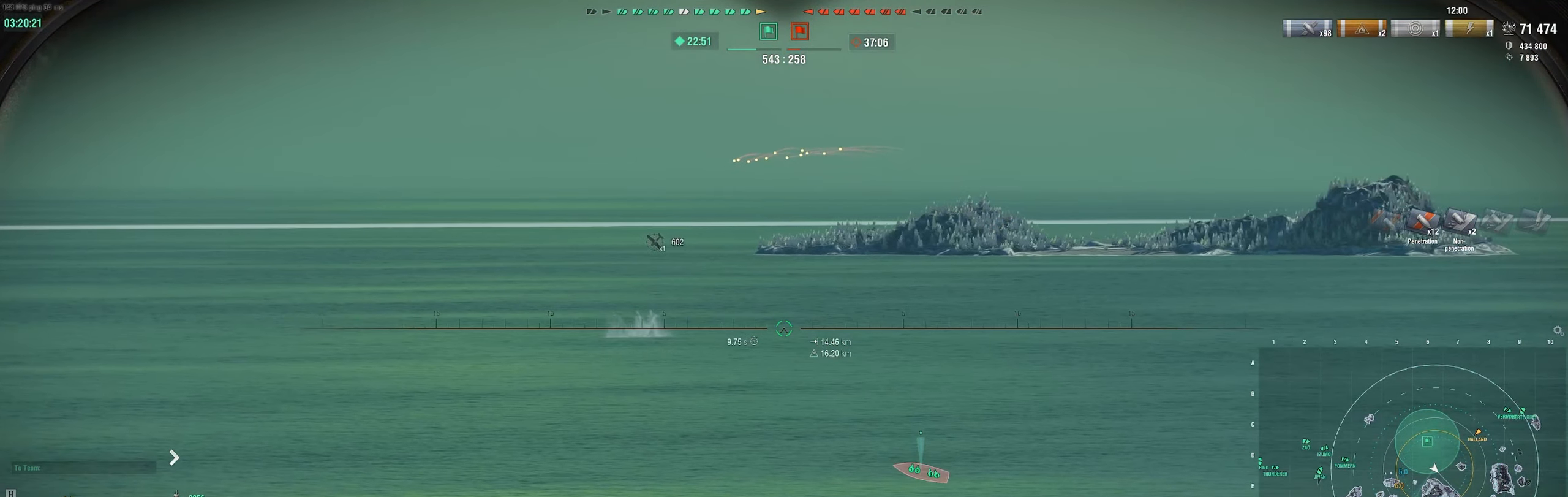
{"keys": [], "mouse": [], "events": [[267, "mouse_mb4", "up"]]}
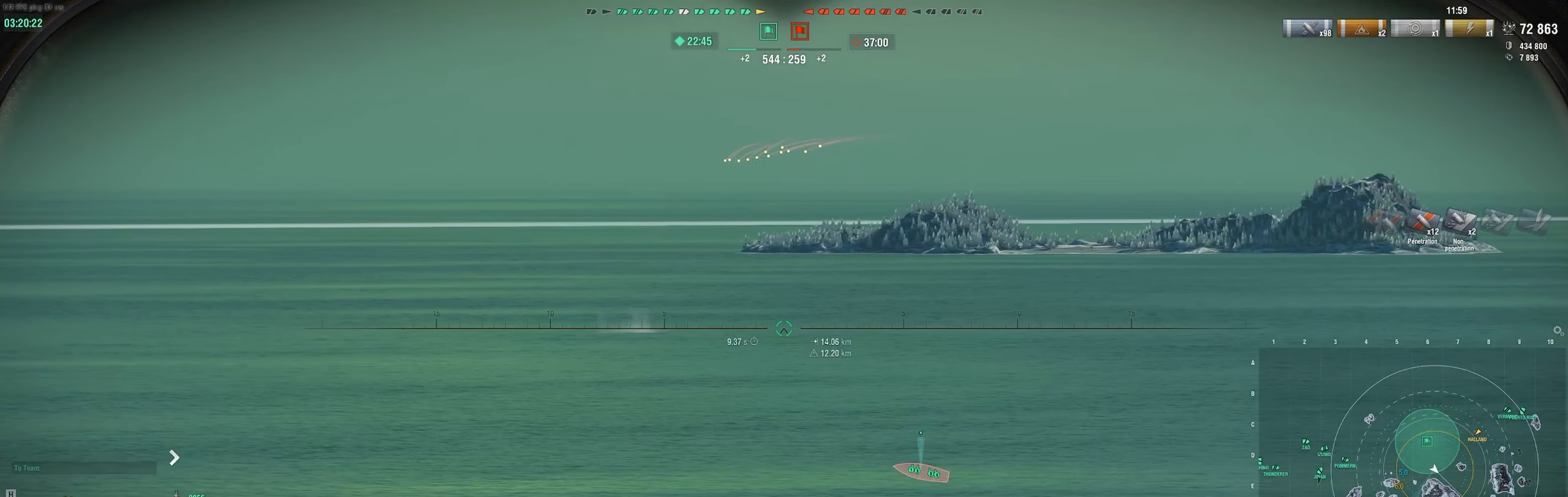
{"keys": ["d"], "mouse": ["left", "right"], "events": [[100, "mouse_left", "down"], [217, "mouse_right", "down"], [483, "d", "down"]]}
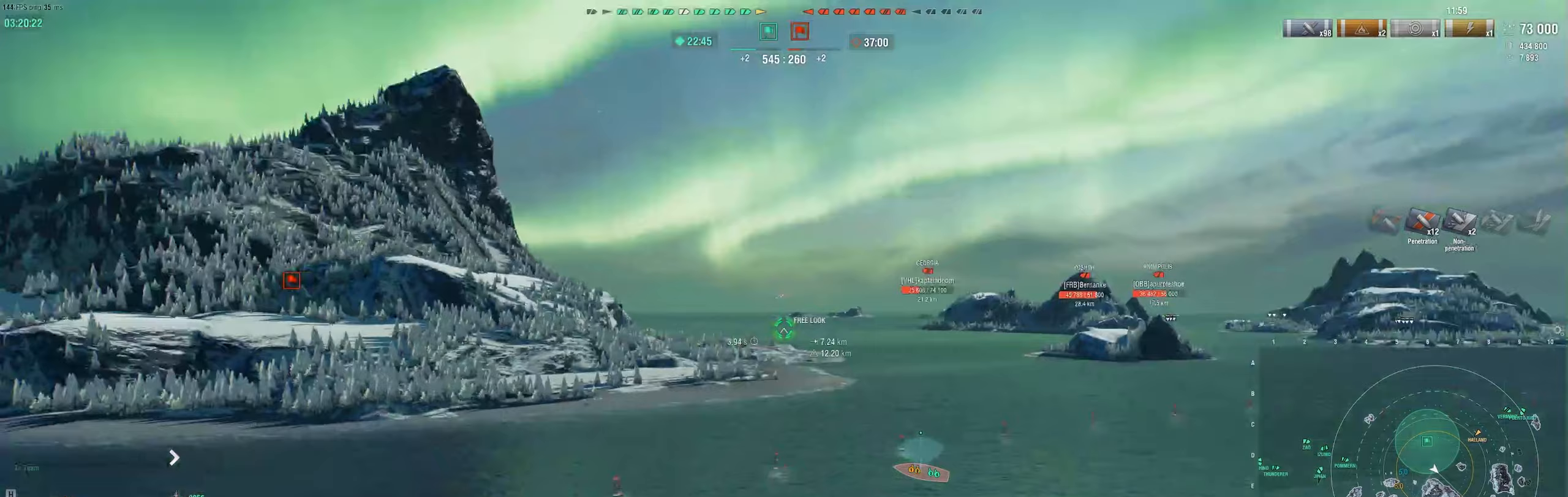
{"keys": [], "mouse": ["left", "right", "mb4"], "events": [[83, "mouse_mb4", "down"], [450, "d", "up"]]}
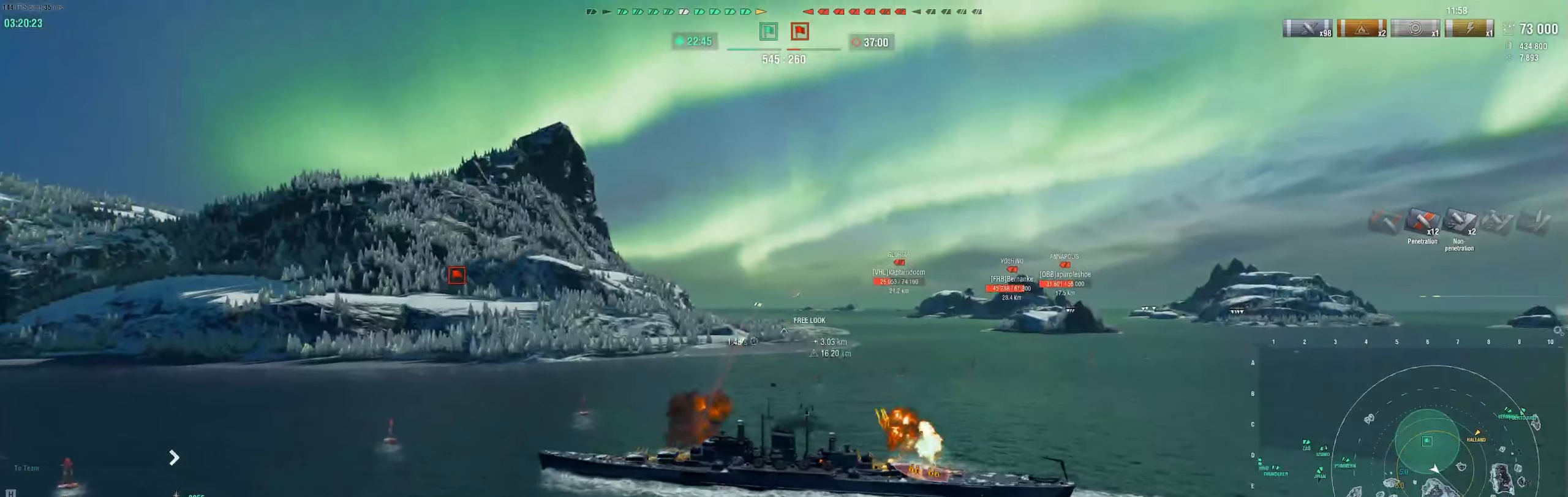
{"keys": ["d"], "mouse": ["left", "right", "mb4"], "events": [[117, "d", "down"], [383, "d", "up"], [450, "d", "down"]]}
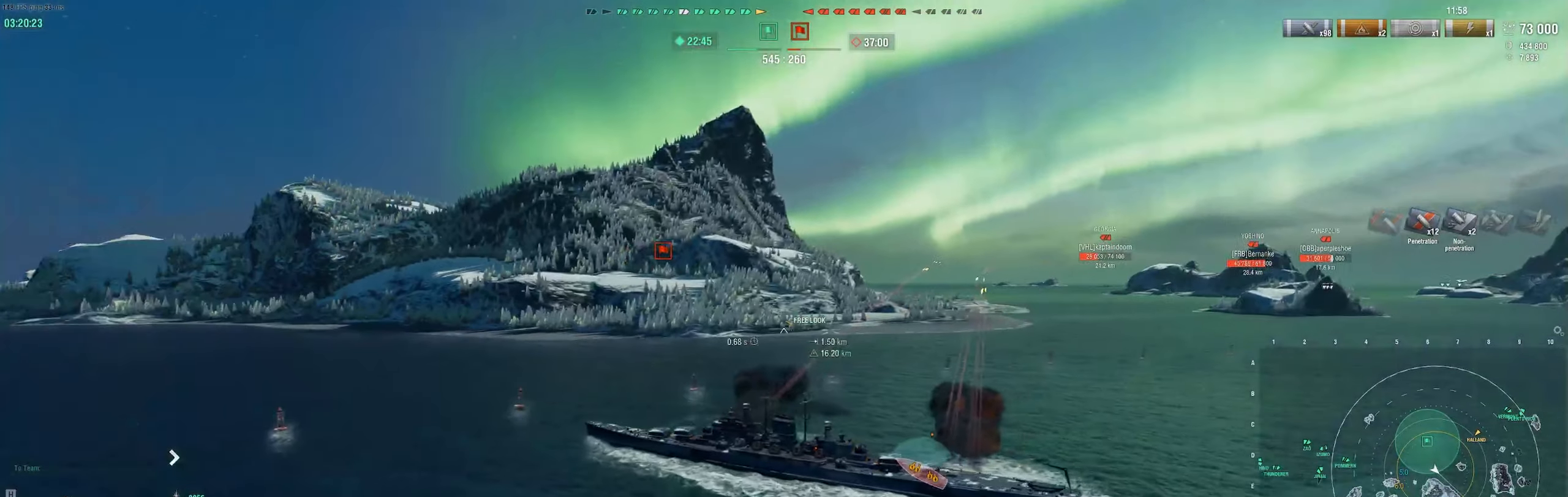
{"keys": ["d"], "mouse": ["left", "right", "mb4"], "events": []}
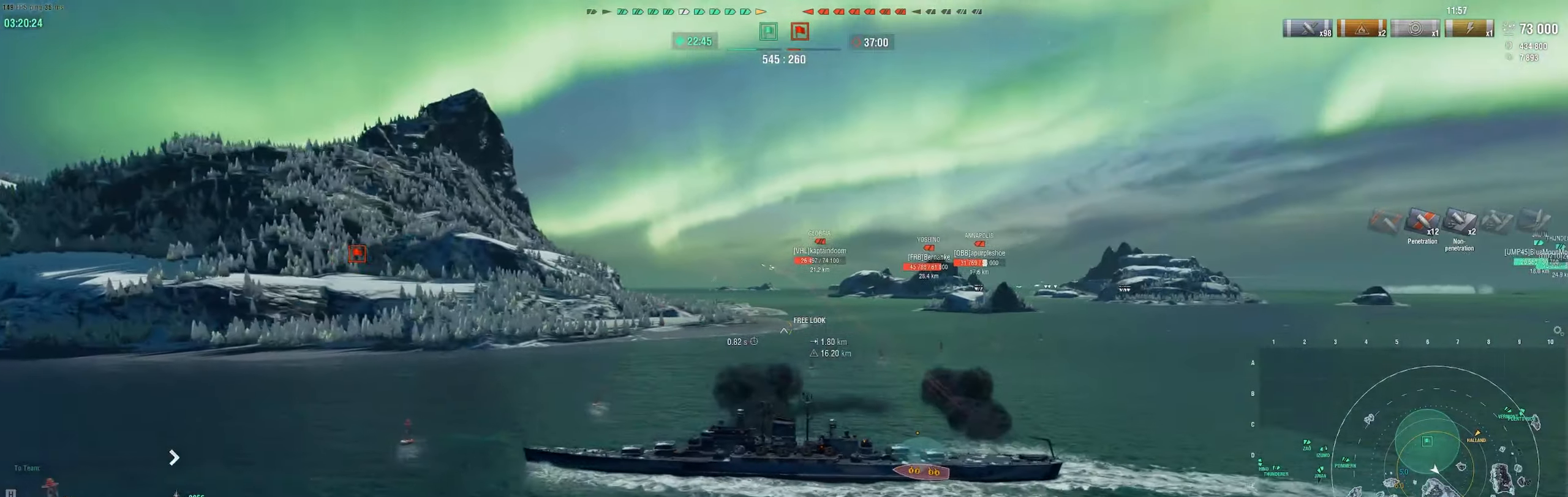
{"keys": ["d"], "mouse": ["left", "right", "mb4"], "events": []}
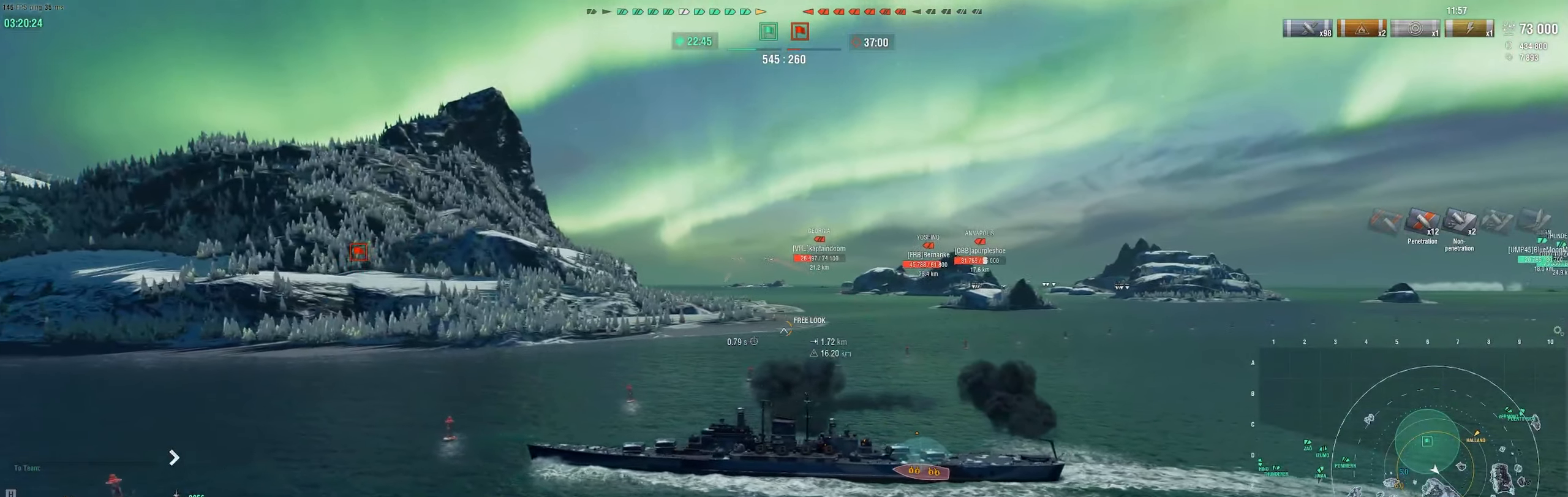
{"keys": [], "mouse": [], "events": [[183, "mouse_mb4", "up"], [383, "mouse_right", "up"], [400, "d", "up"], [417, "mouse_left", "up"]]}
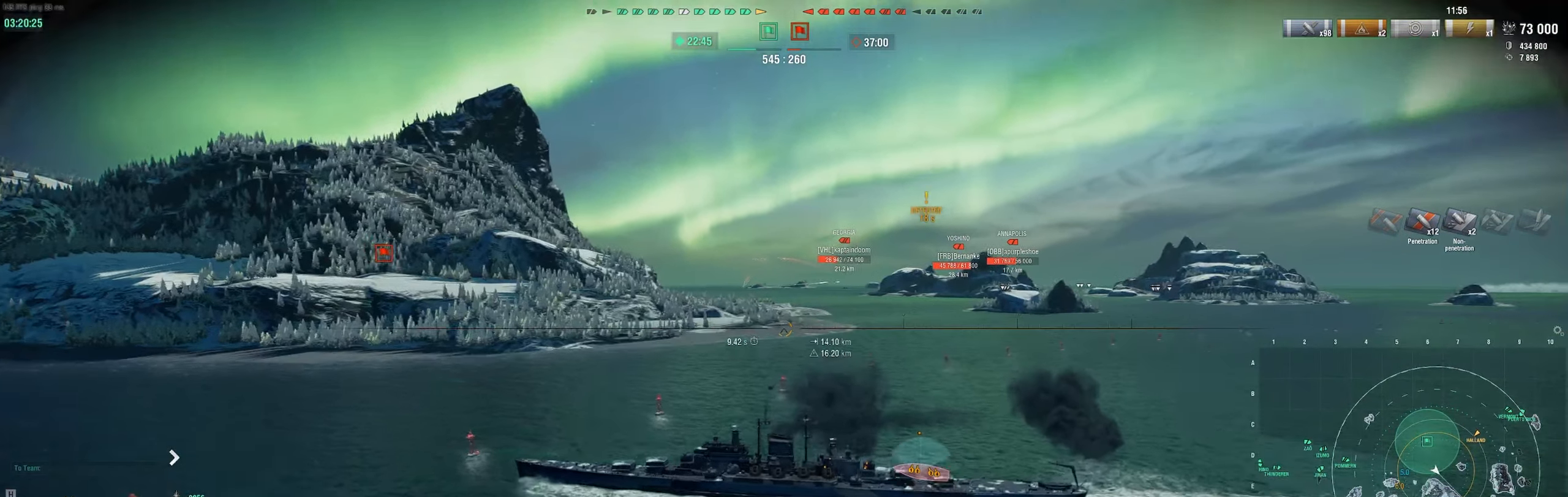
{"keys": [], "mouse": [], "events": []}
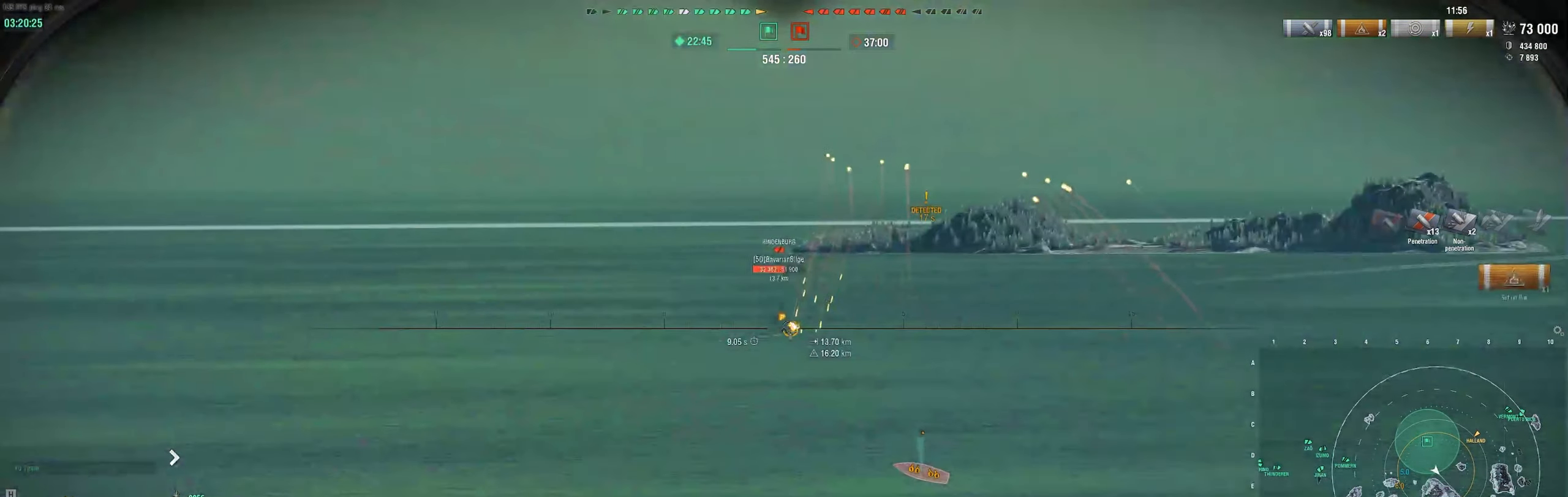
{"keys": [], "mouse": ["mb4"], "events": [[400, "mouse_mb4", "down"]]}
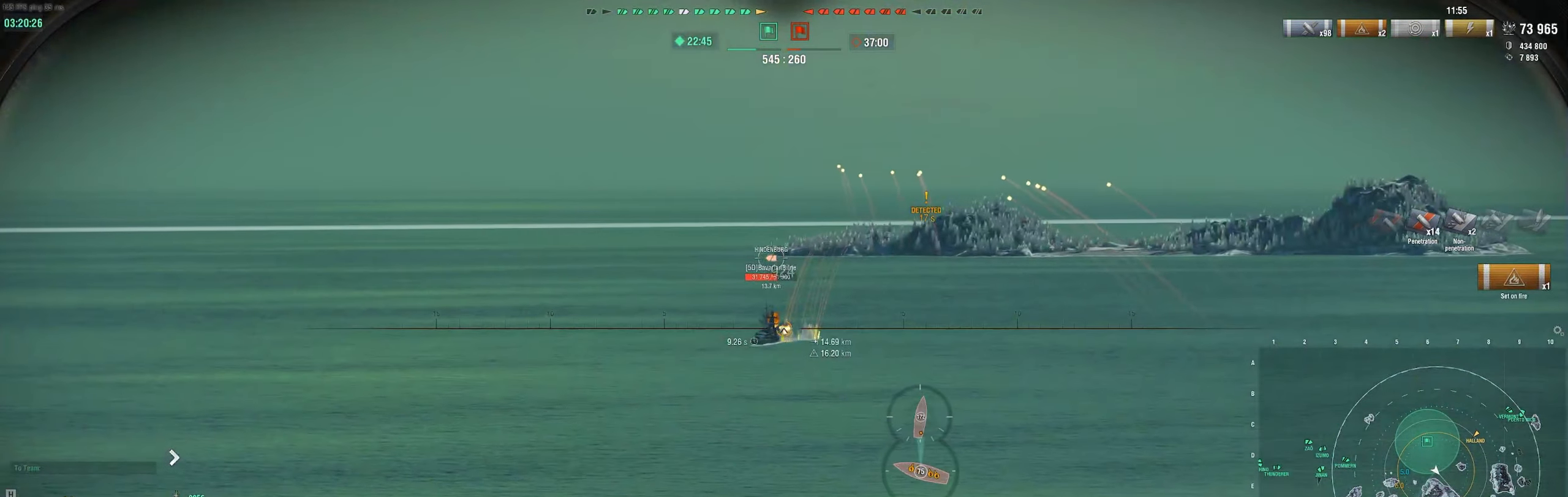
{"keys": [], "mouse": ["mb4"], "events": []}
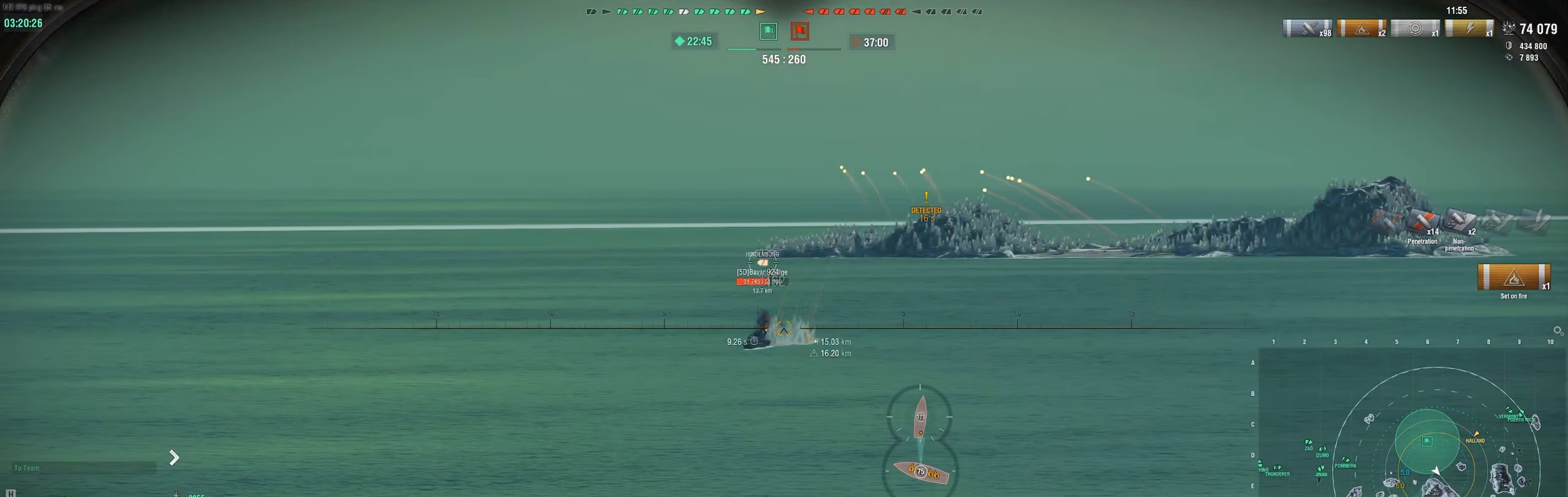
{"keys": [], "mouse": ["left", "mb4"], "events": [[83, "mouse_left", "down"]]}